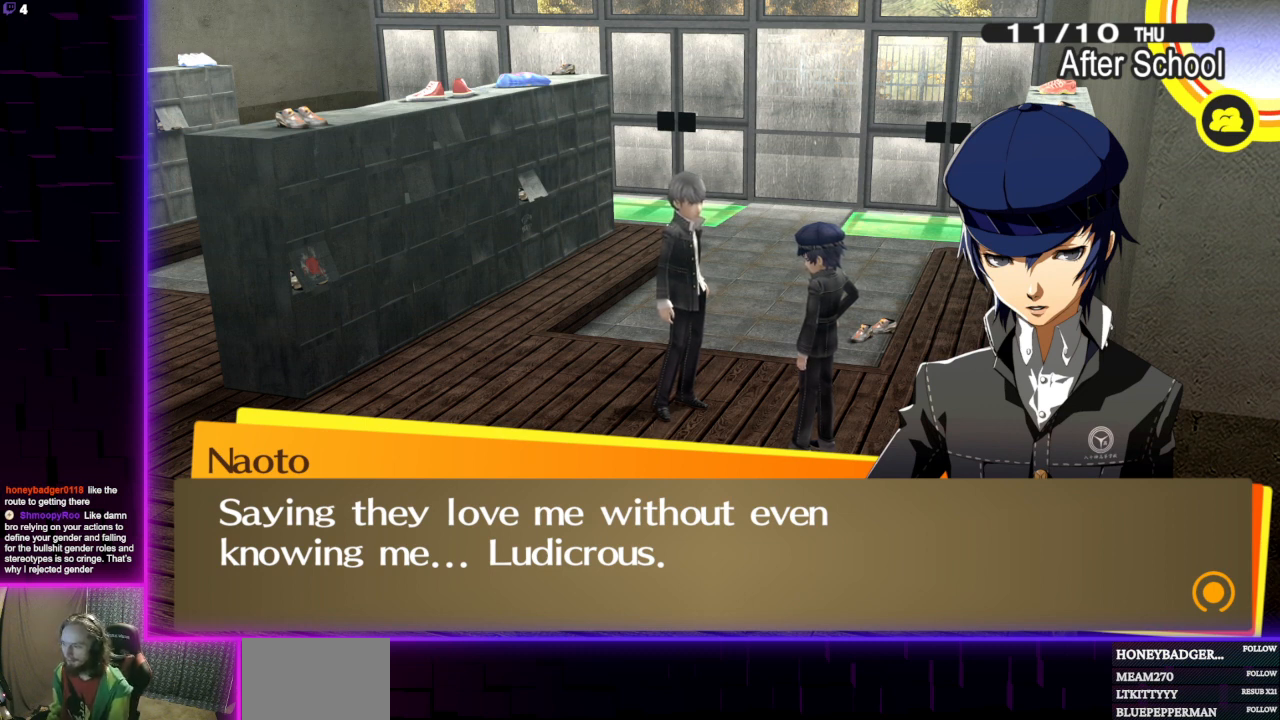
Gameplay with a controller (Xbox layout); each line is a JSON object with the inputs held at the frame after it. "events" lists button and stick changes between this image and that frame as [ms after this image, input, new state], when the widget could be followed in between.
{"buttons": [], "left_stick": "center", "right_stick": "center", "events": [[334, "A", "down"], [468, "A", "up"]]}
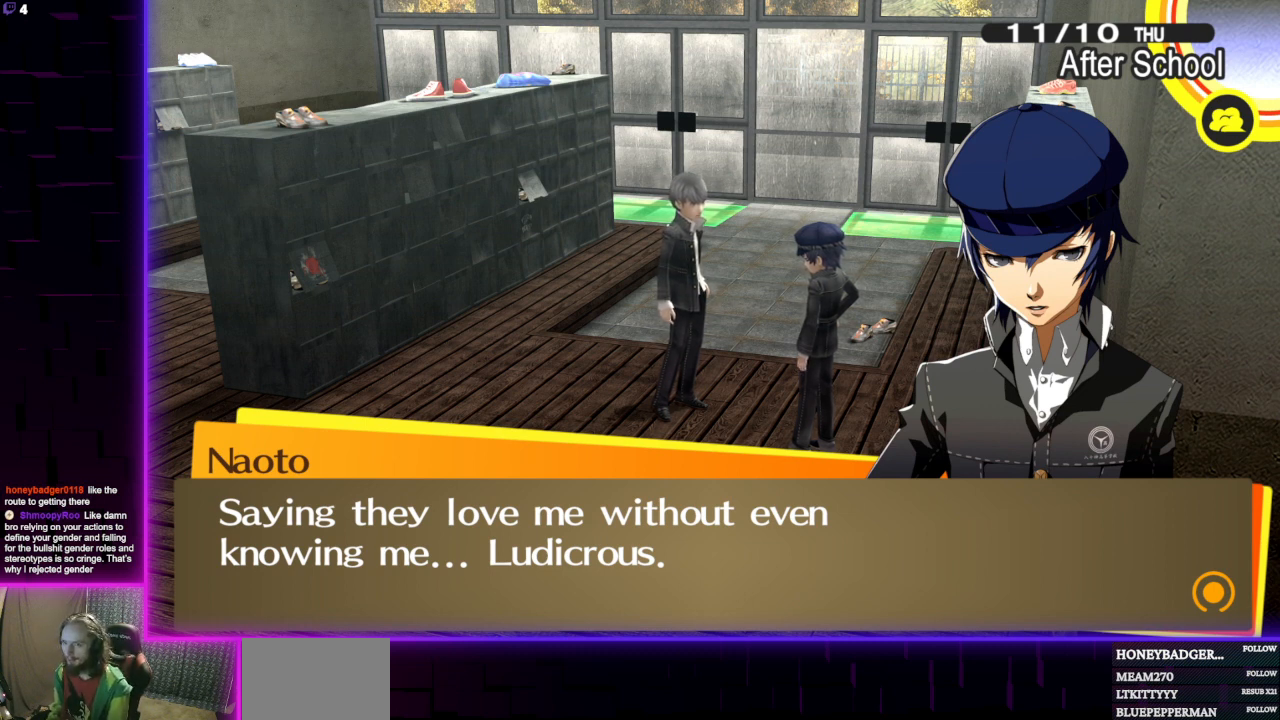
{"buttons": [], "left_stick": "center", "right_stick": "center", "events": []}
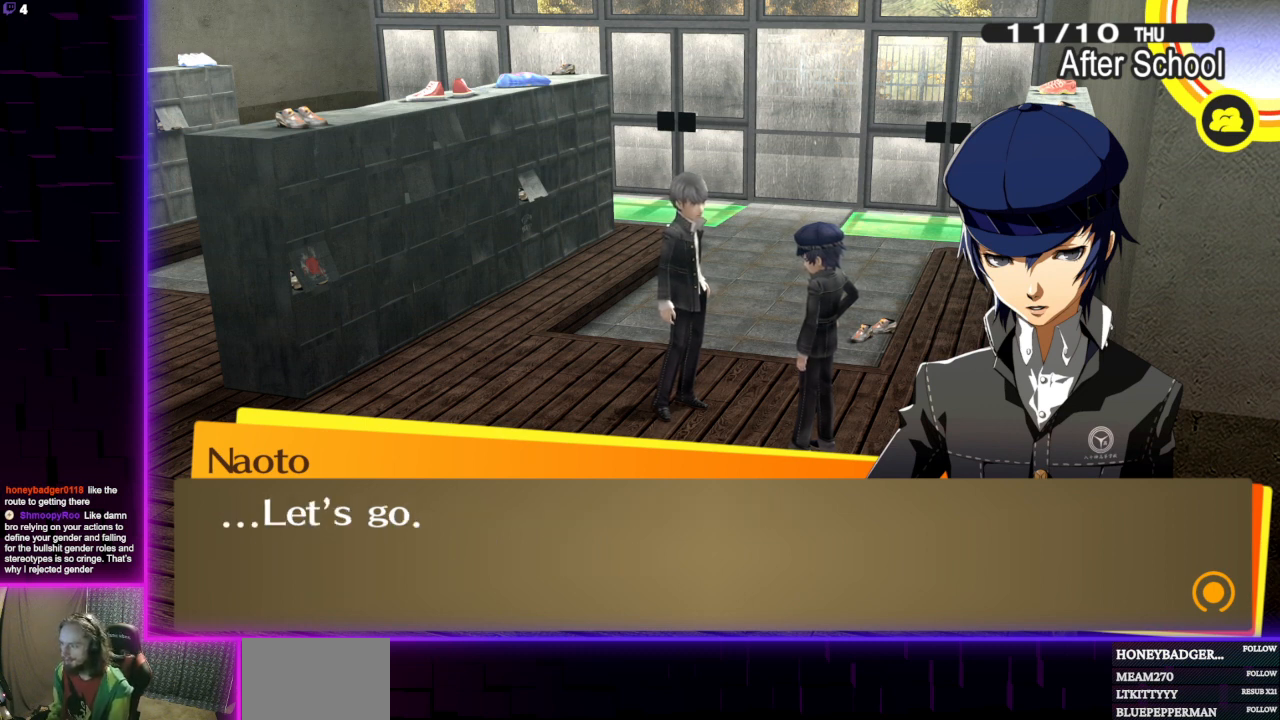
{"buttons": [], "left_stick": "center", "right_stick": "center", "events": []}
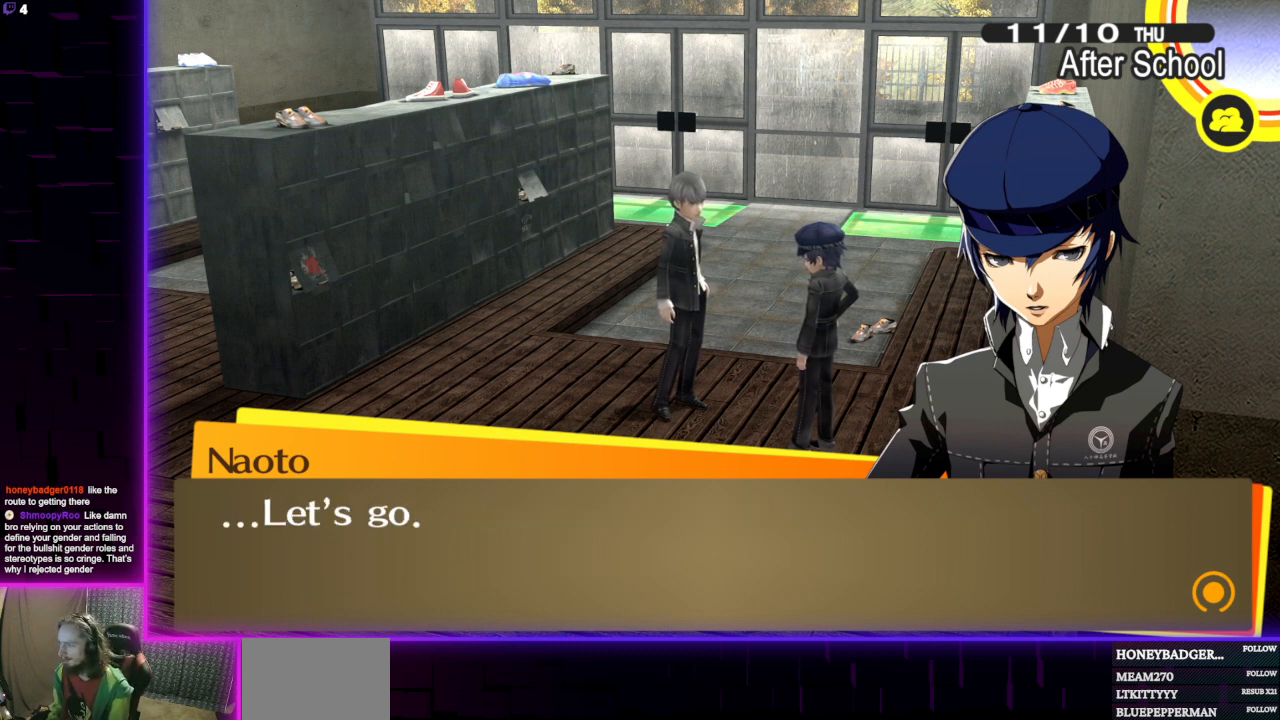
{"buttons": ["A"], "left_stick": "center", "right_stick": "center", "events": [[400, "A", "down"]]}
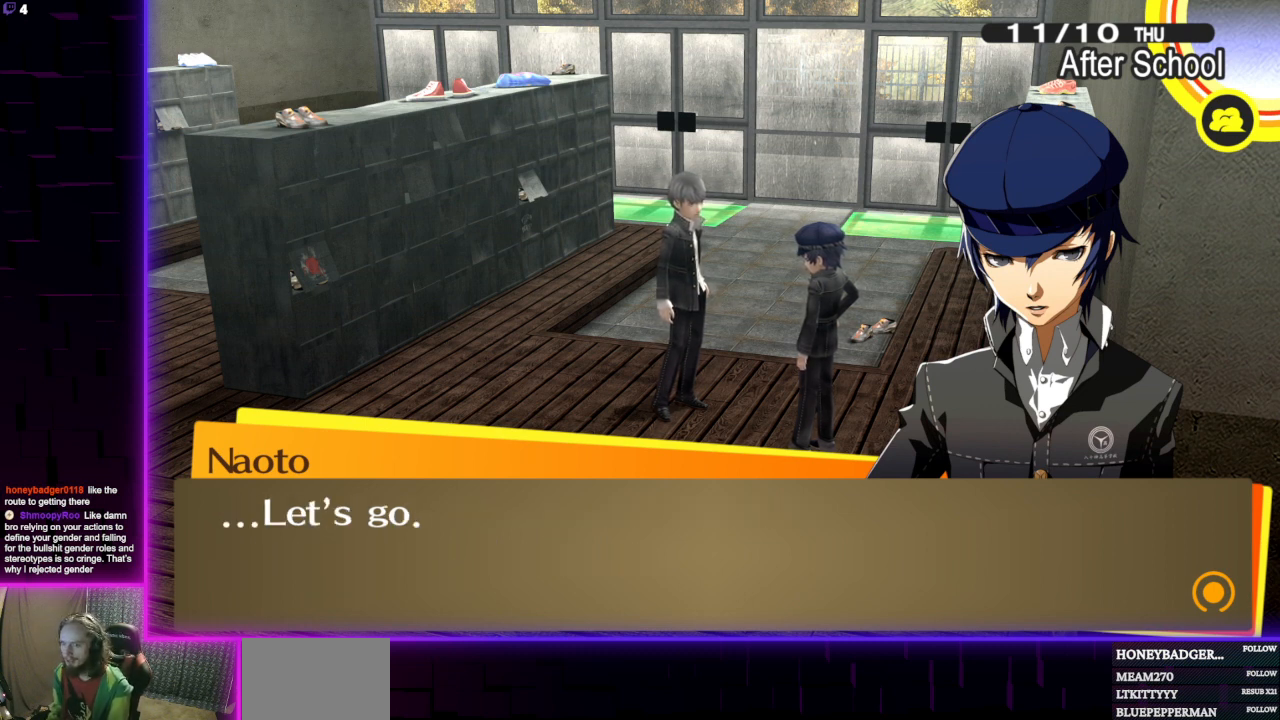
{"buttons": [], "left_stick": "center", "right_stick": "center", "events": [[34, "A", "up"]]}